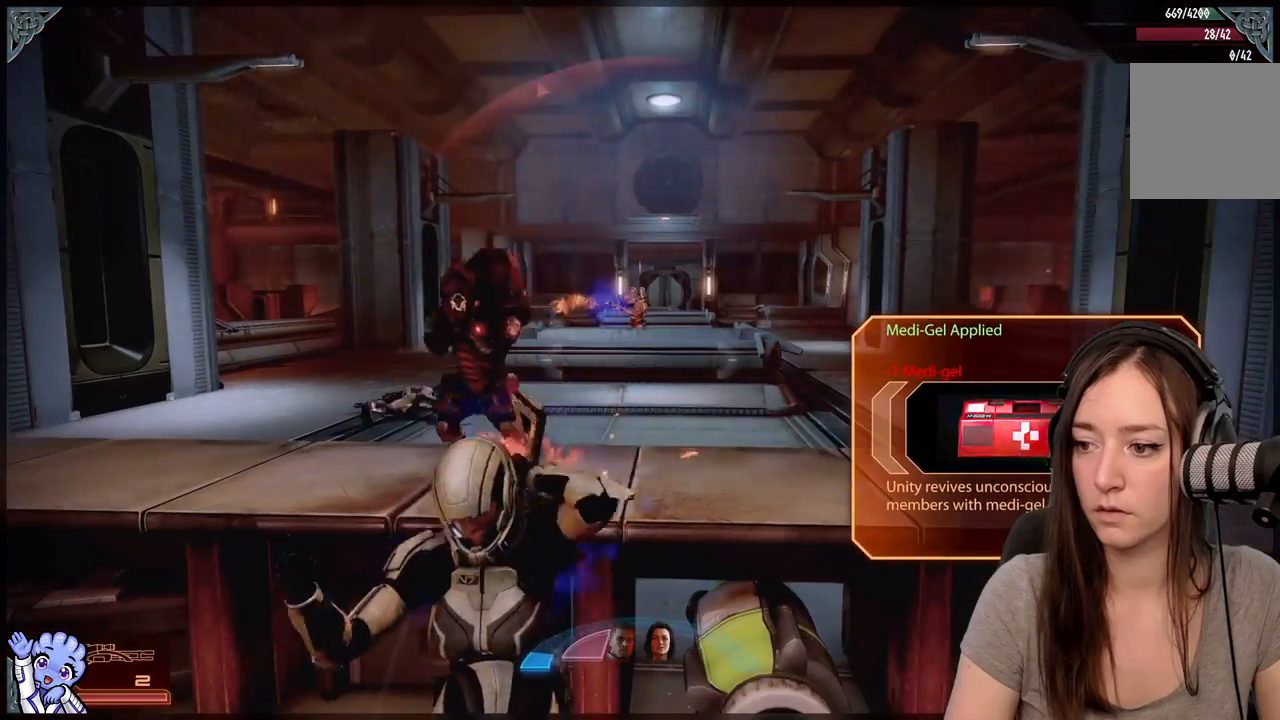
Gameplay with a controller (Xbox layout); each line is a JSON object with the inputs held at the frame after it. "events" lists button and stick changes between this image and that frame as [ms after this image, input, new state], when the widget could be followed in between. Not read: L3 SHARE.
{"buttons": [], "left_stick": "center", "right_stick": "center", "events": []}
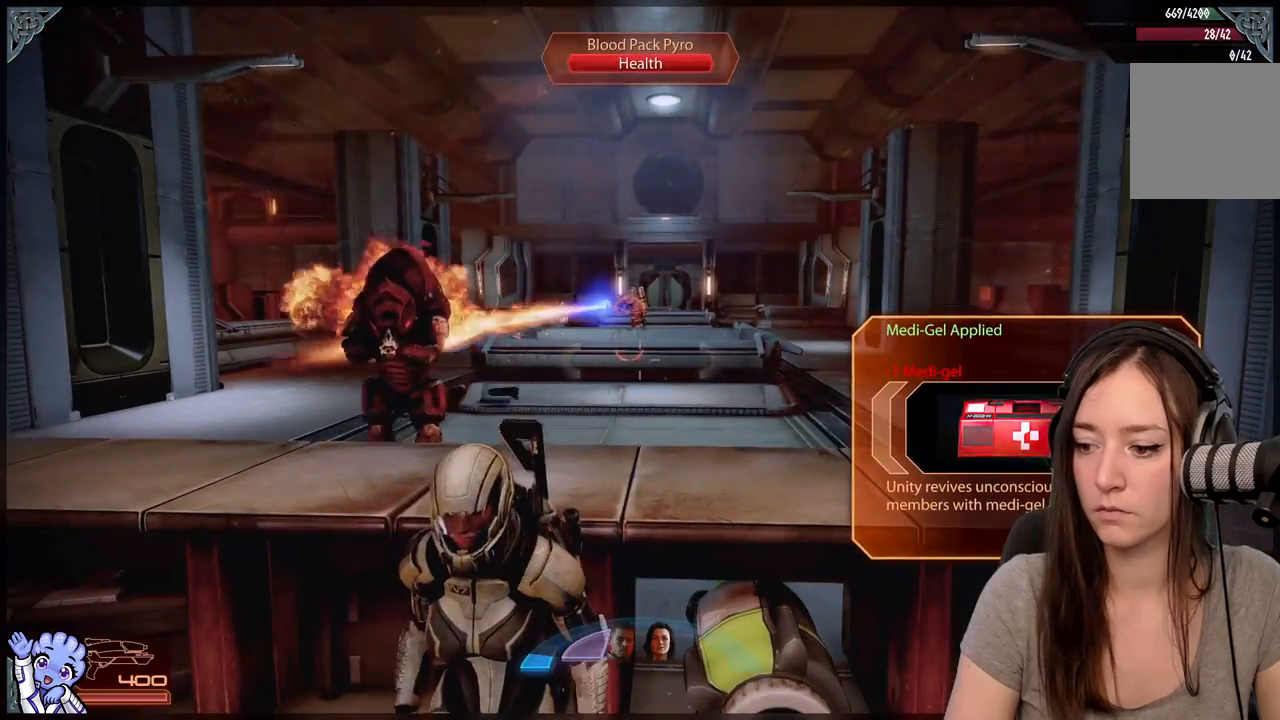
{"buttons": [], "left_stick": "center", "right_stick": "center", "events": [[167, "right_stick", "down-left"], [217, "right_stick", "left"], [483, "right_stick", "center"]]}
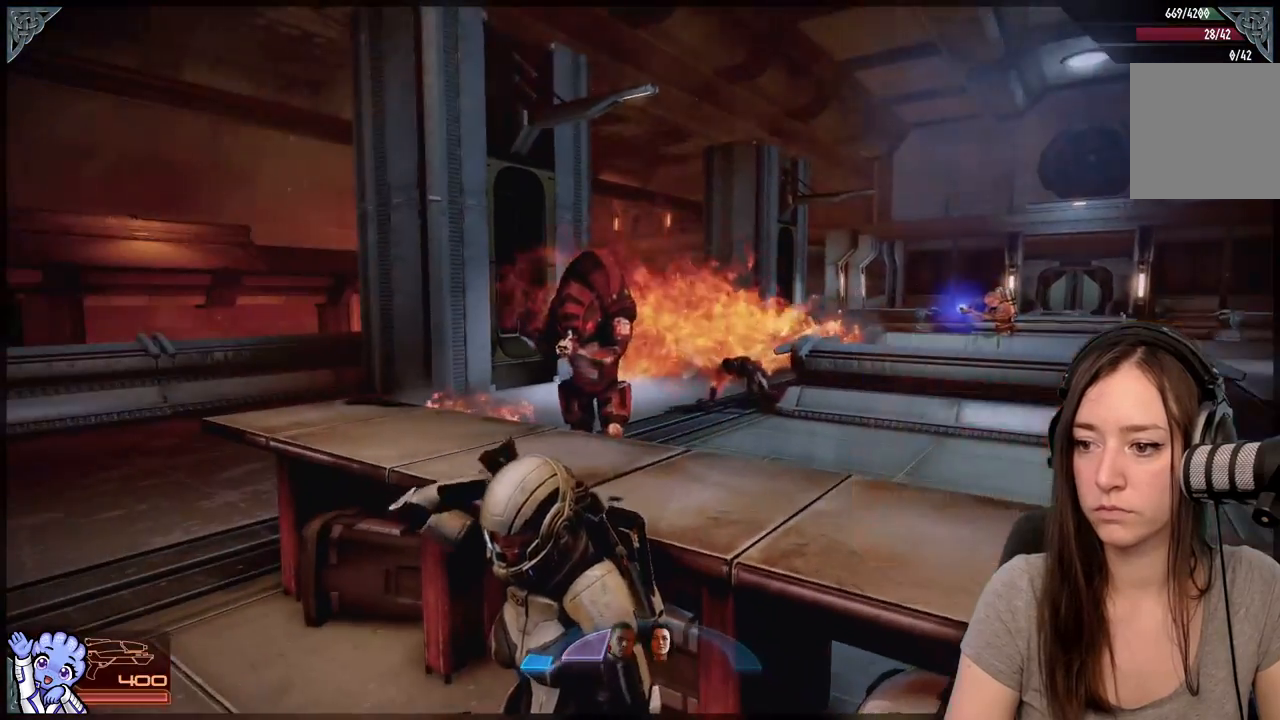
{"buttons": ["L2"], "left_stick": "center", "right_stick": "up-left", "events": [[133, "right_stick", "up-left"], [267, "L2", "down"]]}
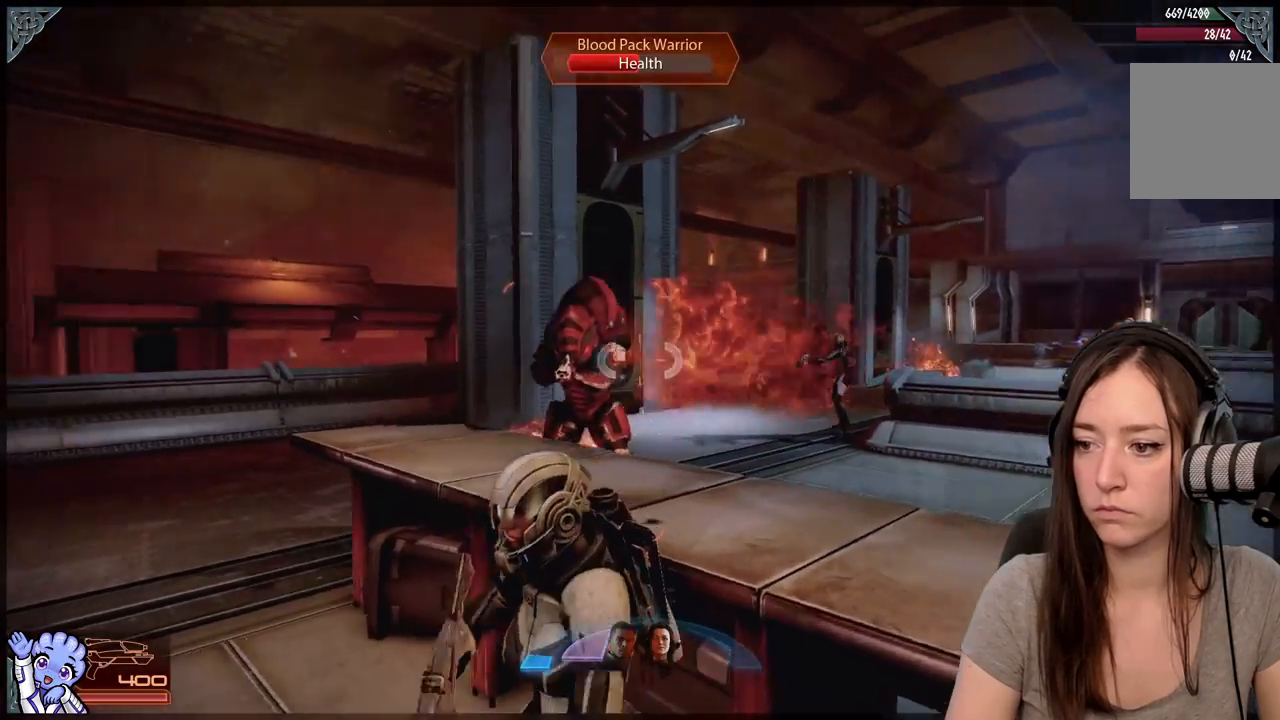
{"buttons": ["L2", "R2"], "left_stick": "center", "right_stick": "center", "events": [[83, "right_stick", "left"], [200, "right_stick", "up-left"], [350, "R2", "down"], [500, "right_stick", "center"]]}
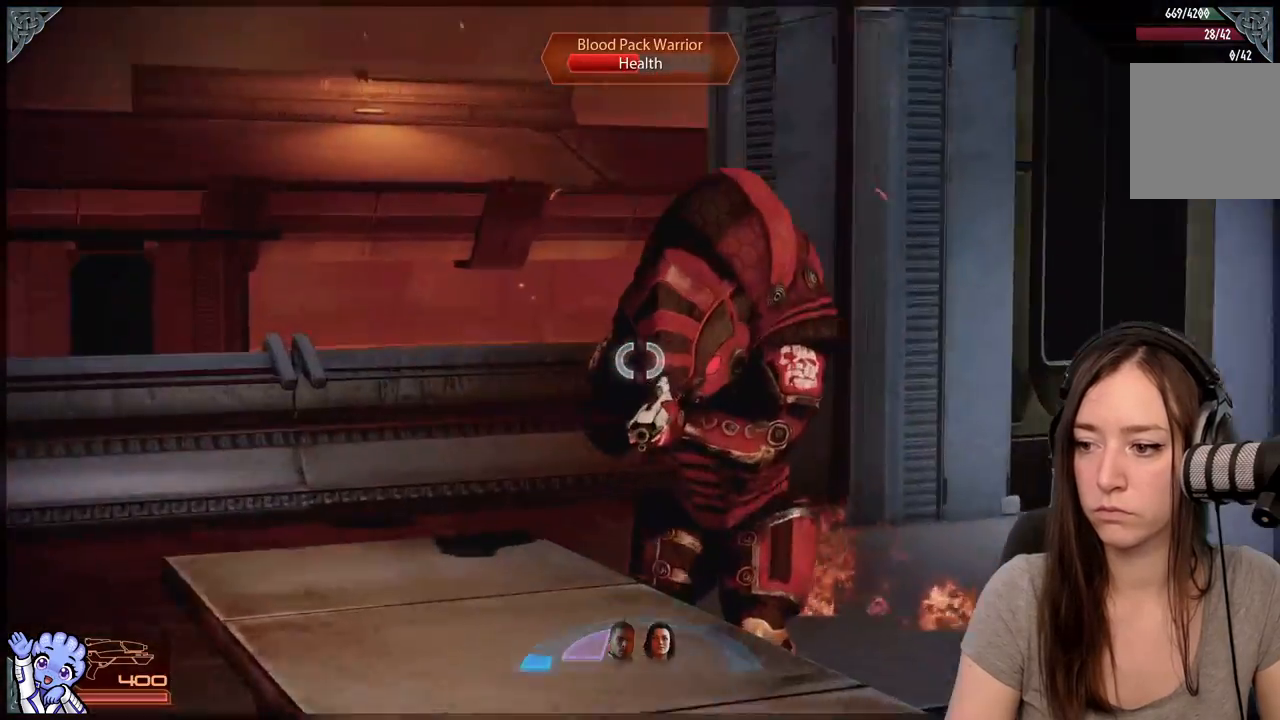
{"buttons": ["L2", "R2"], "left_stick": "center", "right_stick": "left", "events": [[317, "right_stick", "left"]]}
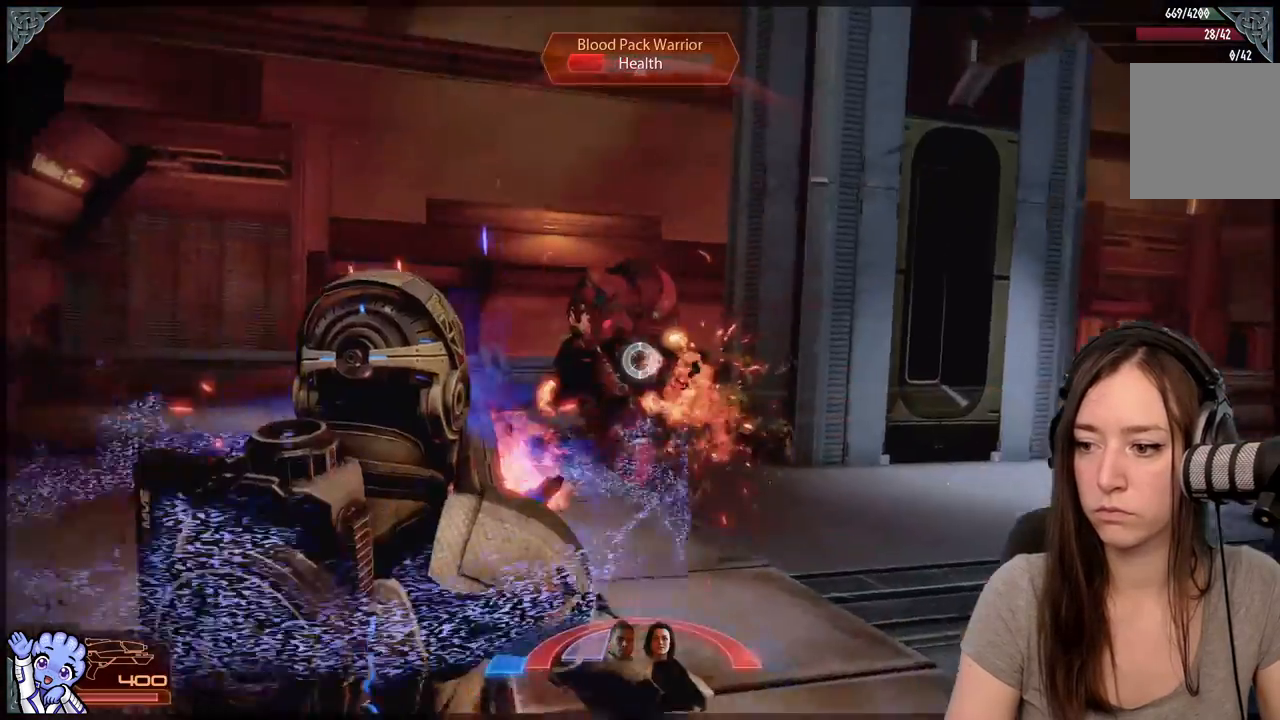
{"buttons": ["L2", "R2"], "left_stick": "center", "right_stick": "right", "events": [[267, "right_stick", "center"], [350, "right_stick", "right"]]}
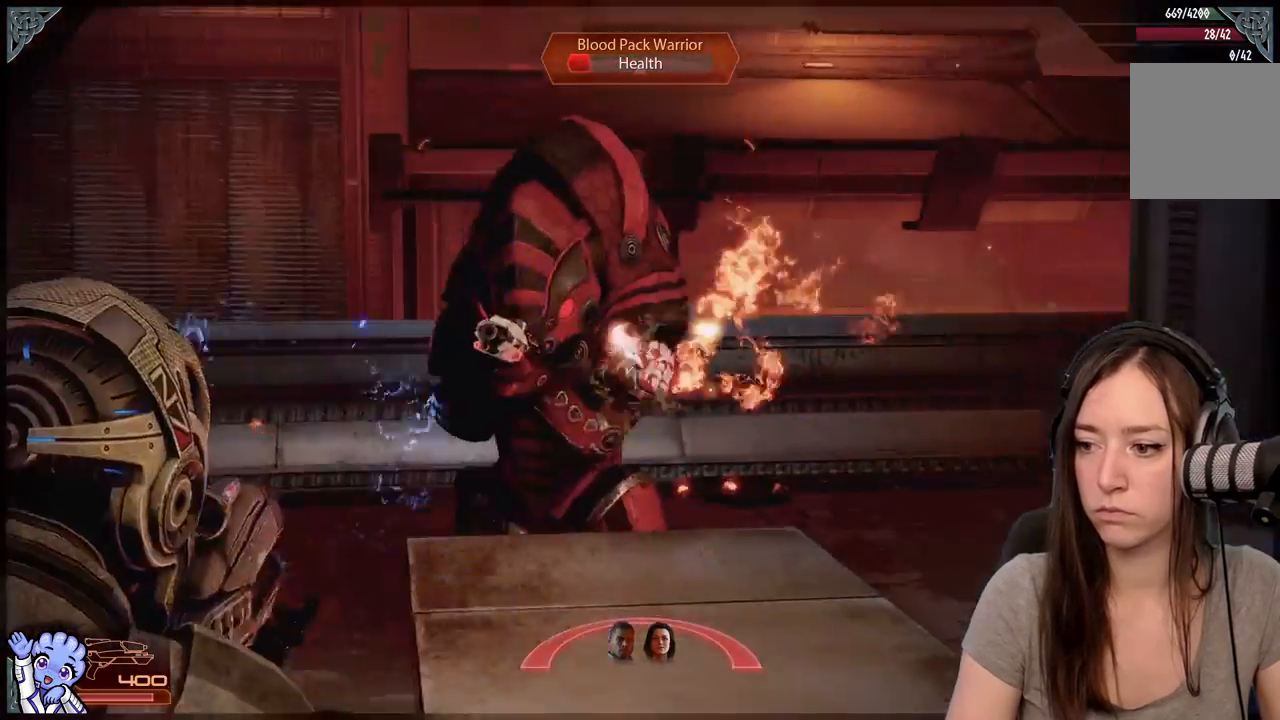
{"buttons": ["L2", "R2"], "left_stick": "center", "right_stick": "up-left", "events": [[50, "right_stick", "center"], [117, "right_stick", "left"], [450, "right_stick", "up-left"]]}
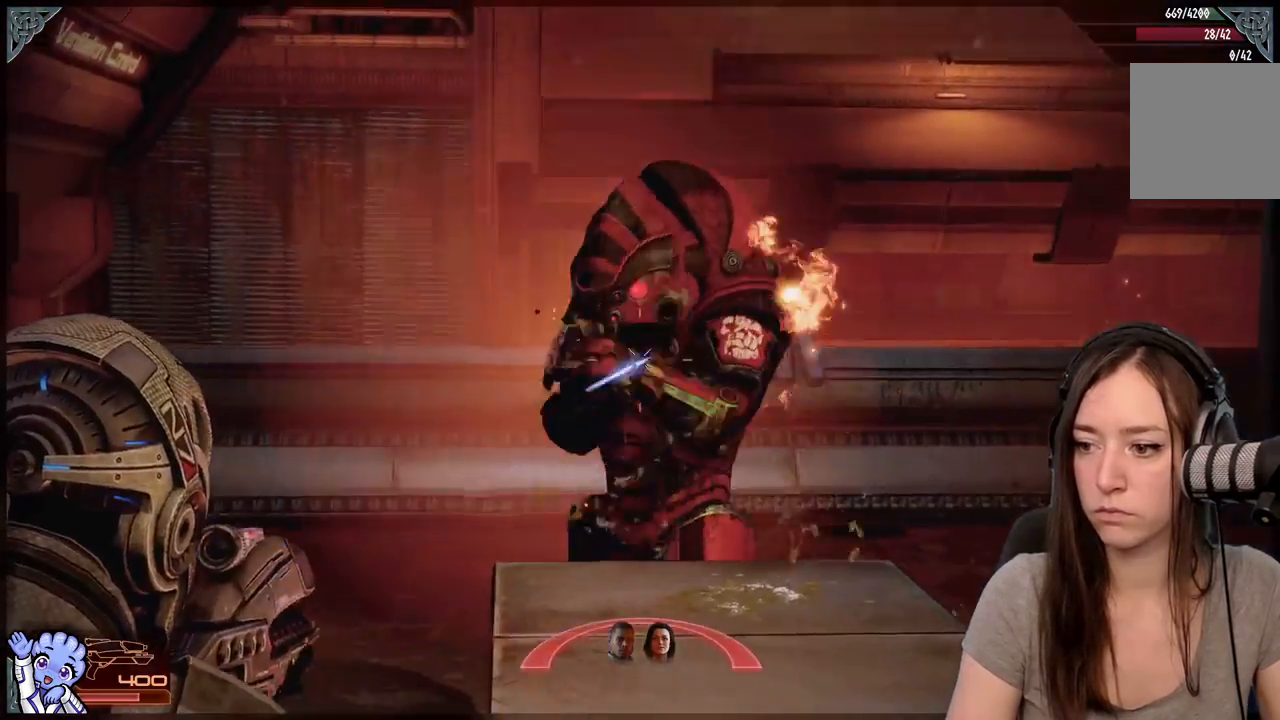
{"buttons": [], "left_stick": "center", "right_stick": "down-right", "events": [[50, "right_stick", "center"], [167, "right_stick", "up"], [300, "right_stick", "center"], [367, "right_stick", "down-right"], [383, "R2", "up"], [450, "L2", "up"]]}
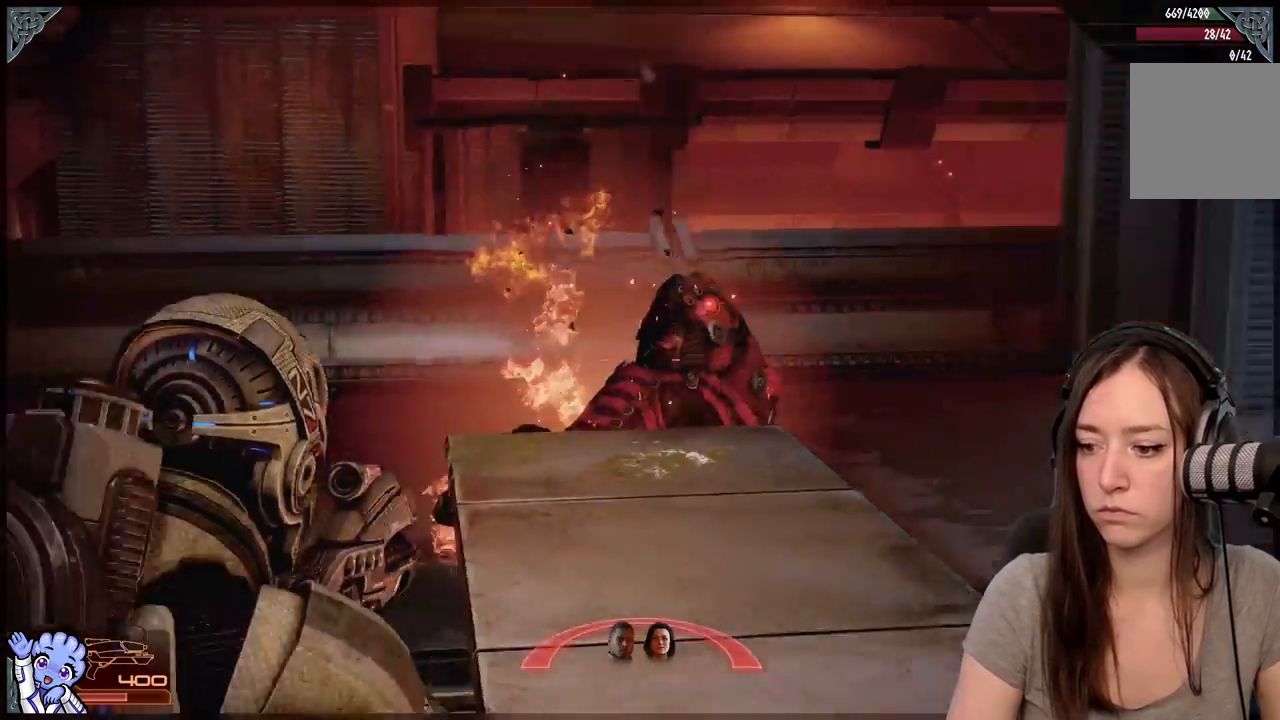
{"buttons": [], "left_stick": "center", "right_stick": "center", "events": [[400, "right_stick", "center"]]}
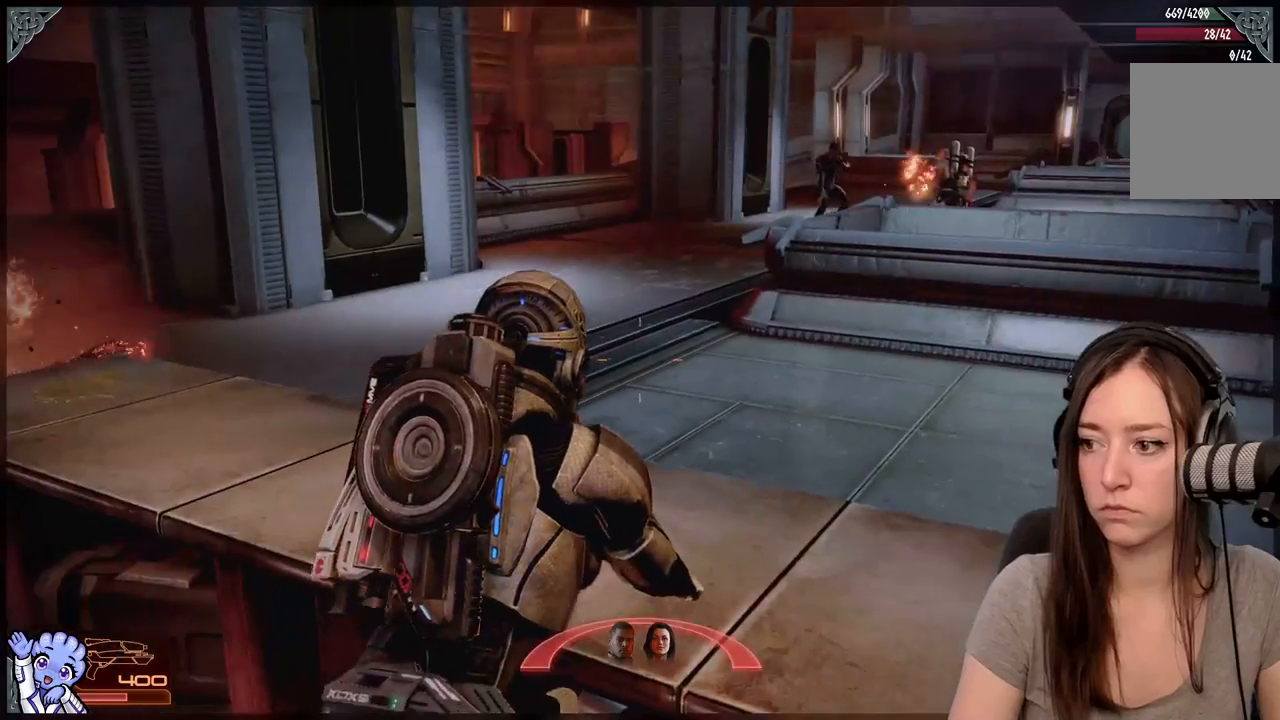
{"buttons": [], "left_stick": "up", "right_stick": "center", "events": [[67, "right_stick", "right"], [117, "left_stick", "up"], [150, "right_stick", "center"], [317, "A", "down"], [450, "A", "up"]]}
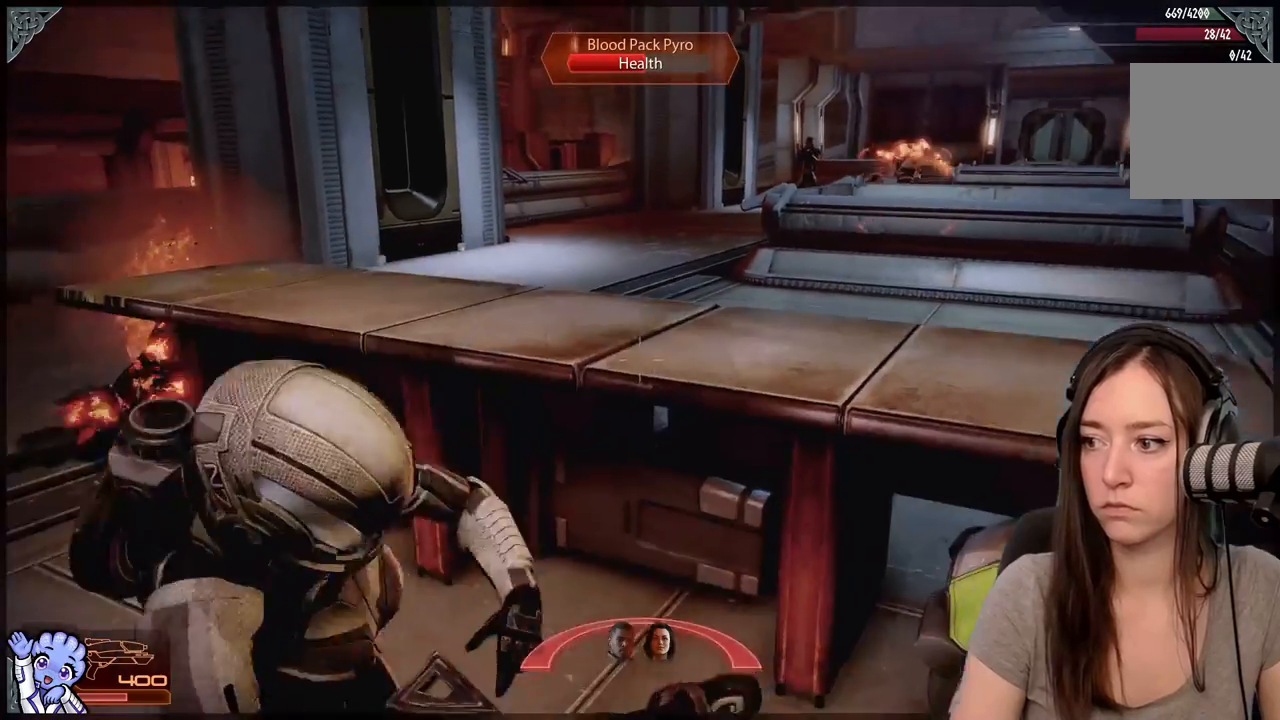
{"buttons": [], "left_stick": "center", "right_stick": "up-right", "events": [[17, "left_stick", "center"], [83, "right_stick", "right"], [333, "right_stick", "center"], [500, "right_stick", "up-right"]]}
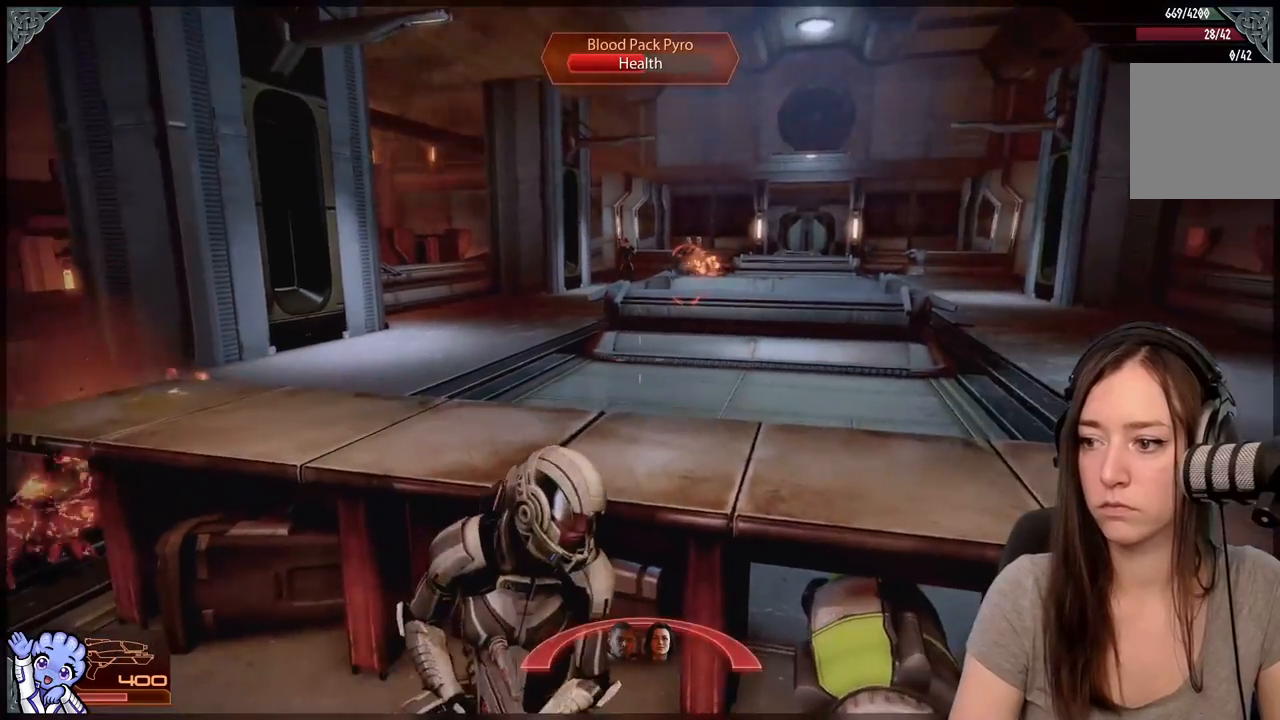
{"buttons": ["L2"], "left_stick": "center", "right_stick": "up", "events": [[250, "right_stick", "center"], [283, "L2", "down"], [333, "right_stick", "up-left"], [467, "right_stick", "up"]]}
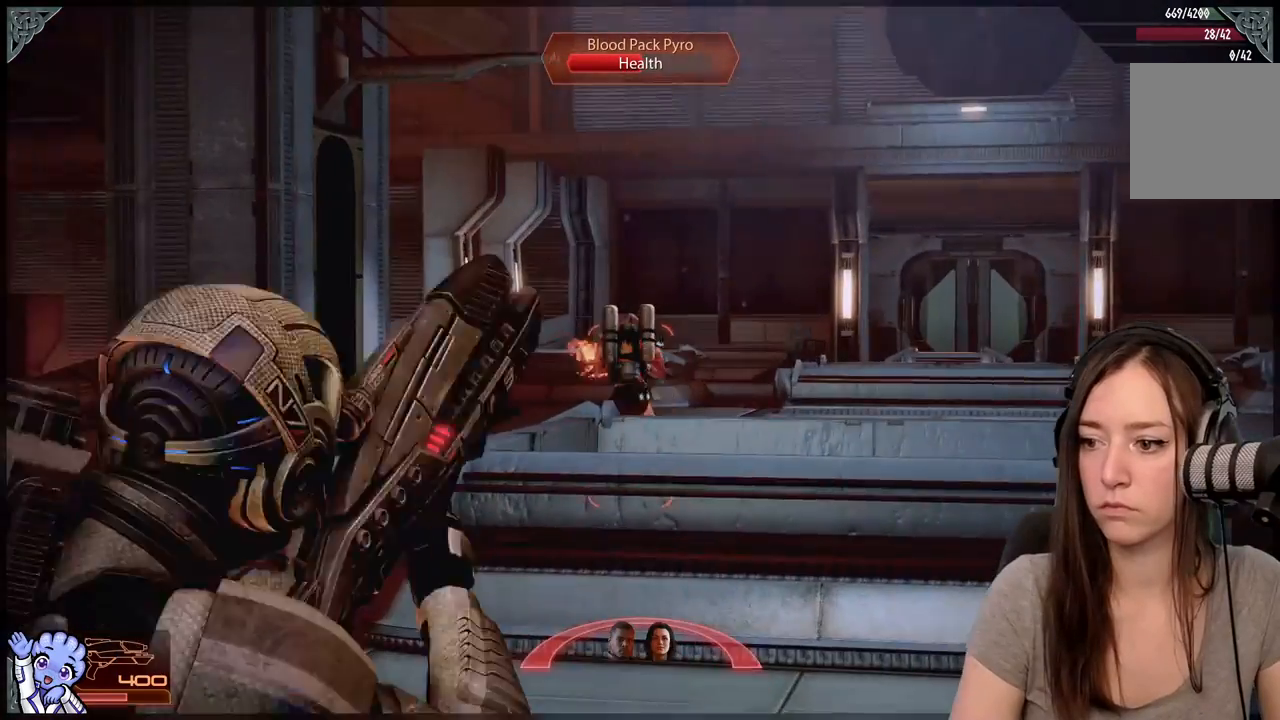
{"buttons": ["L2", "R2"], "left_stick": "center", "right_stick": "up-left", "events": [[283, "R2", "down"], [350, "right_stick", "up-left"]]}
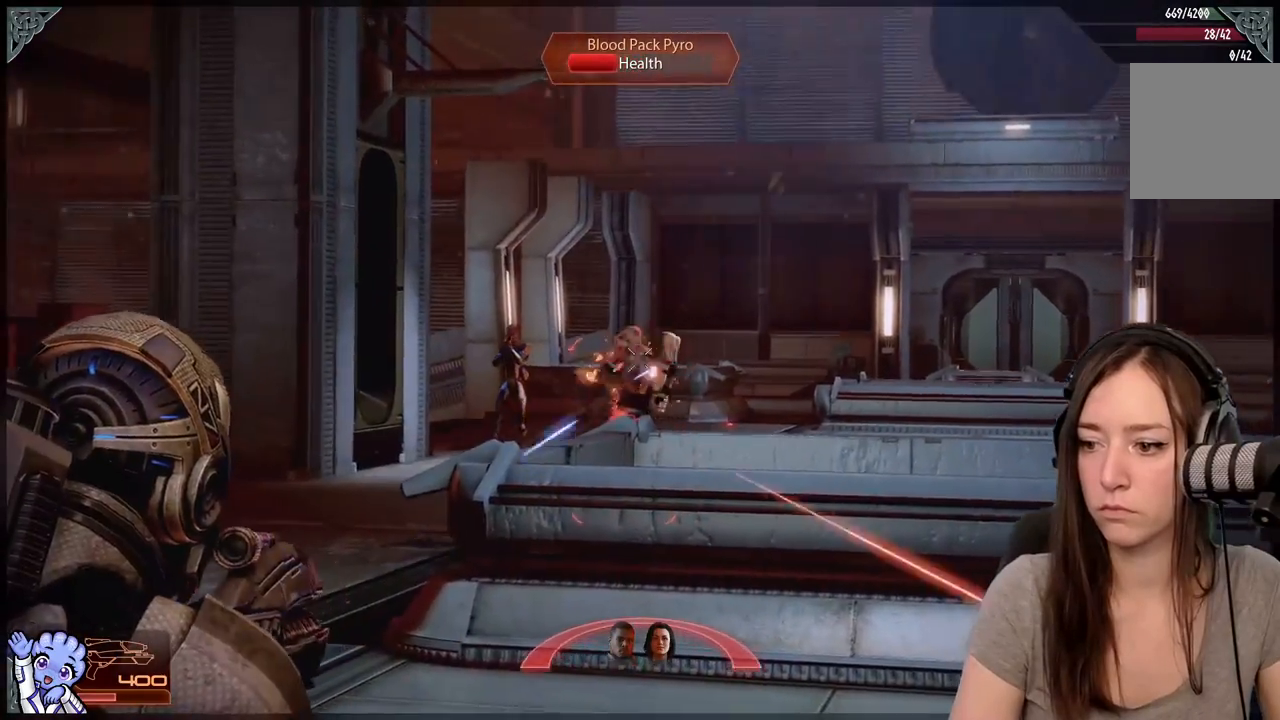
{"buttons": ["L2", "R2"], "left_stick": "center", "right_stick": "down", "events": [[183, "right_stick", "center"], [250, "right_stick", "down-right"], [467, "right_stick", "down"]]}
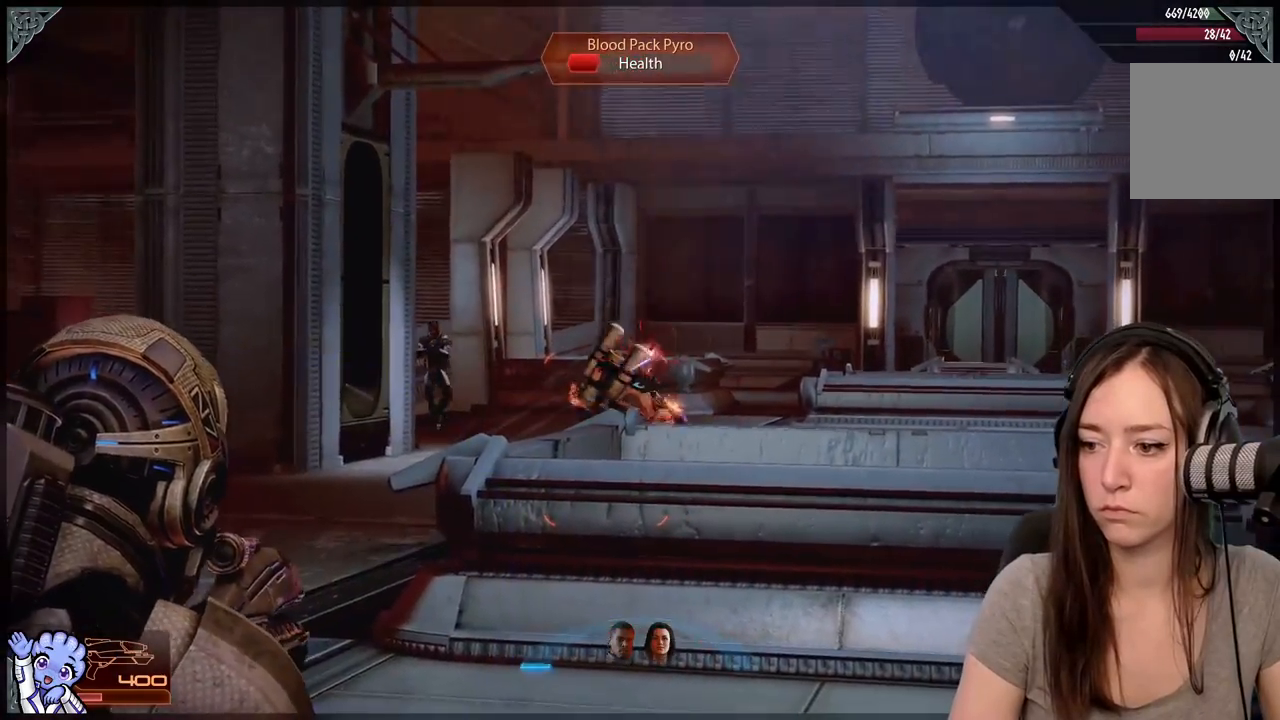
{"buttons": ["L2", "R2"], "left_stick": "center", "right_stick": "left", "events": [[117, "right_stick", "center"], [250, "right_stick", "left"]]}
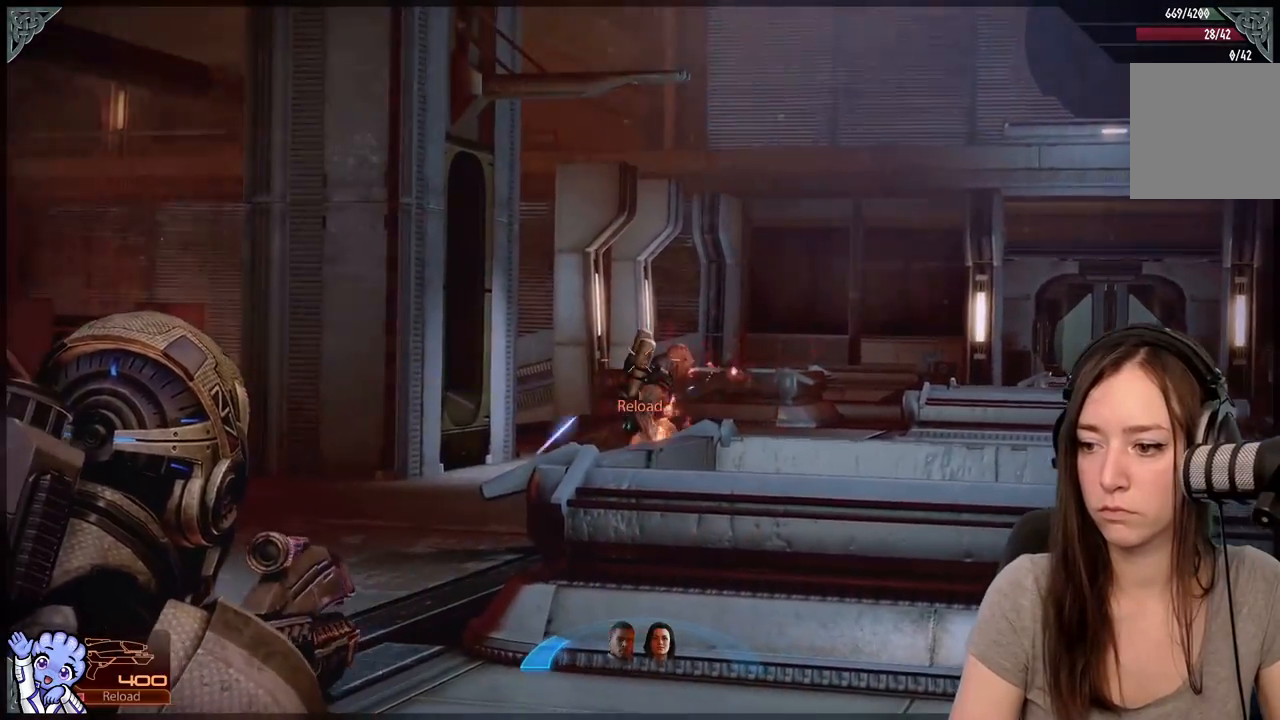
{"buttons": [], "left_stick": "center", "right_stick": "center", "events": [[83, "right_stick", "center"], [200, "right_stick", "down"], [300, "right_stick", "down-left"], [450, "R2", "up"], [450, "right_stick", "center"], [500, "L2", "up"]]}
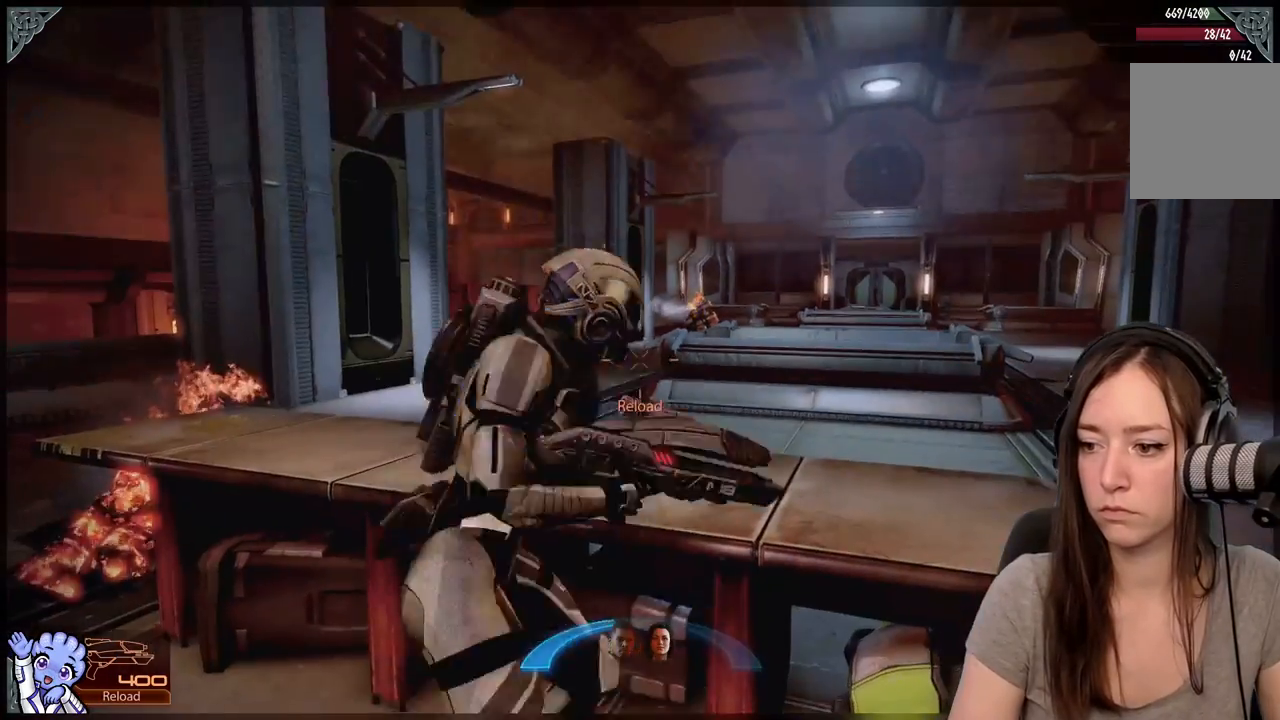
{"buttons": [], "left_stick": "center", "right_stick": "center", "events": []}
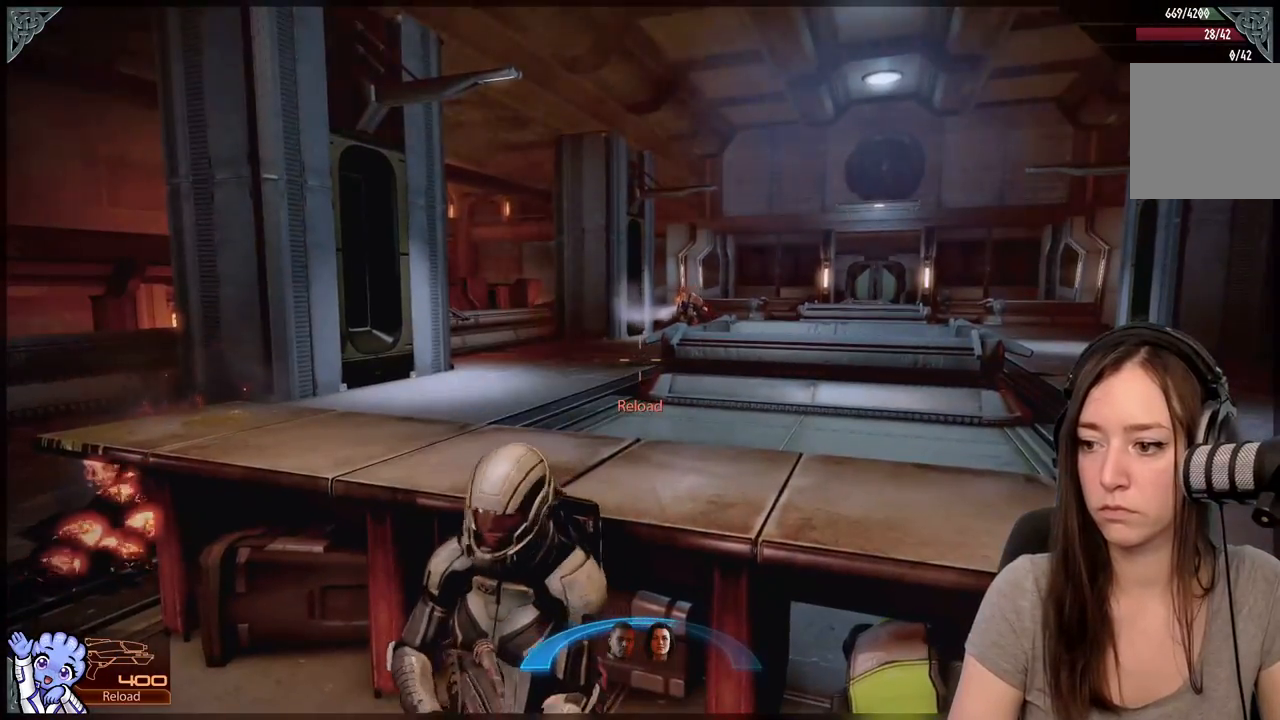
{"buttons": ["L1"], "left_stick": "center", "right_stick": "center", "events": [[167, "L1", "down"]]}
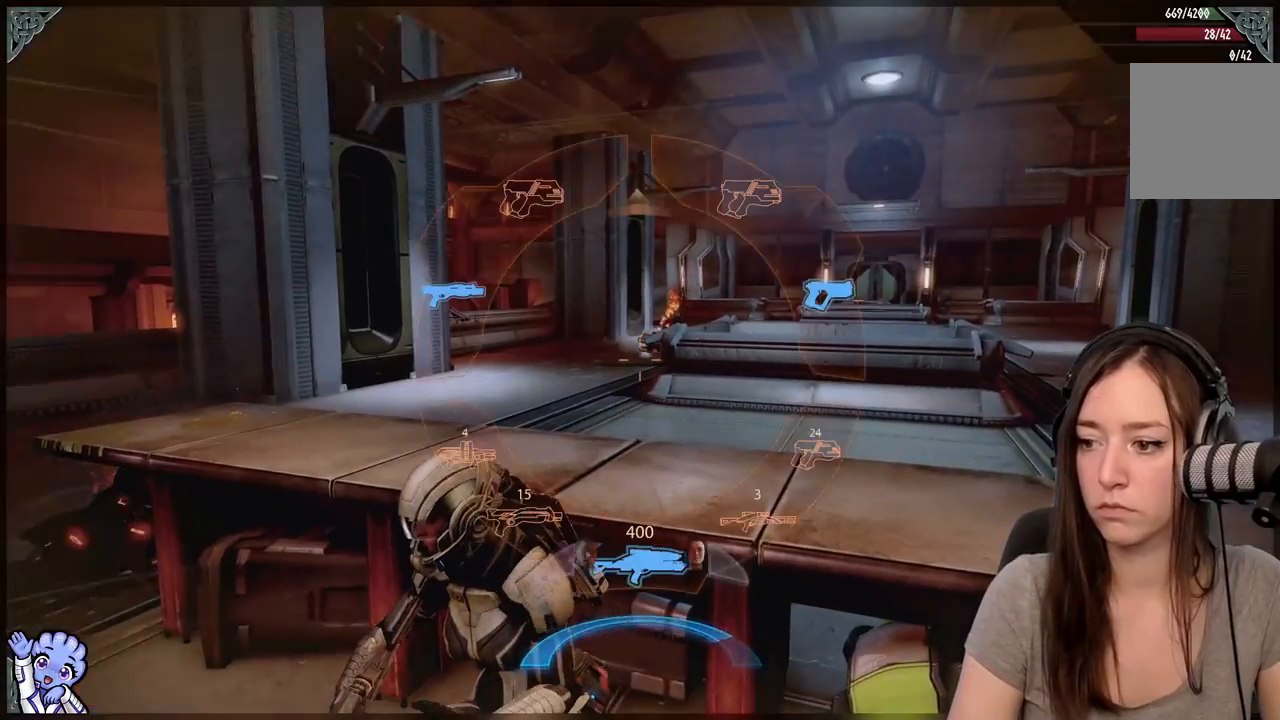
{"buttons": ["L1"], "left_stick": "down", "right_stick": "center", "events": [[267, "left_stick", "down"]]}
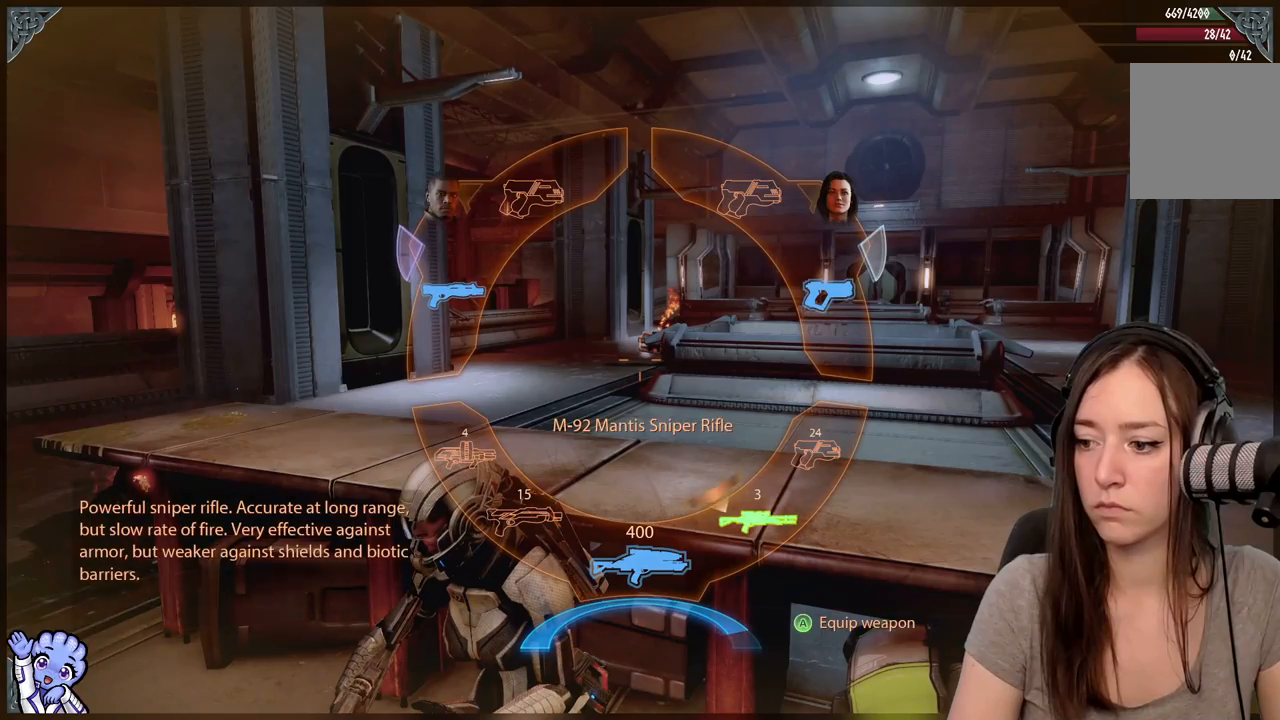
{"buttons": ["L1"], "left_stick": "down", "right_stick": "center", "events": [[400, "A", "down"], [500, "A", "up"]]}
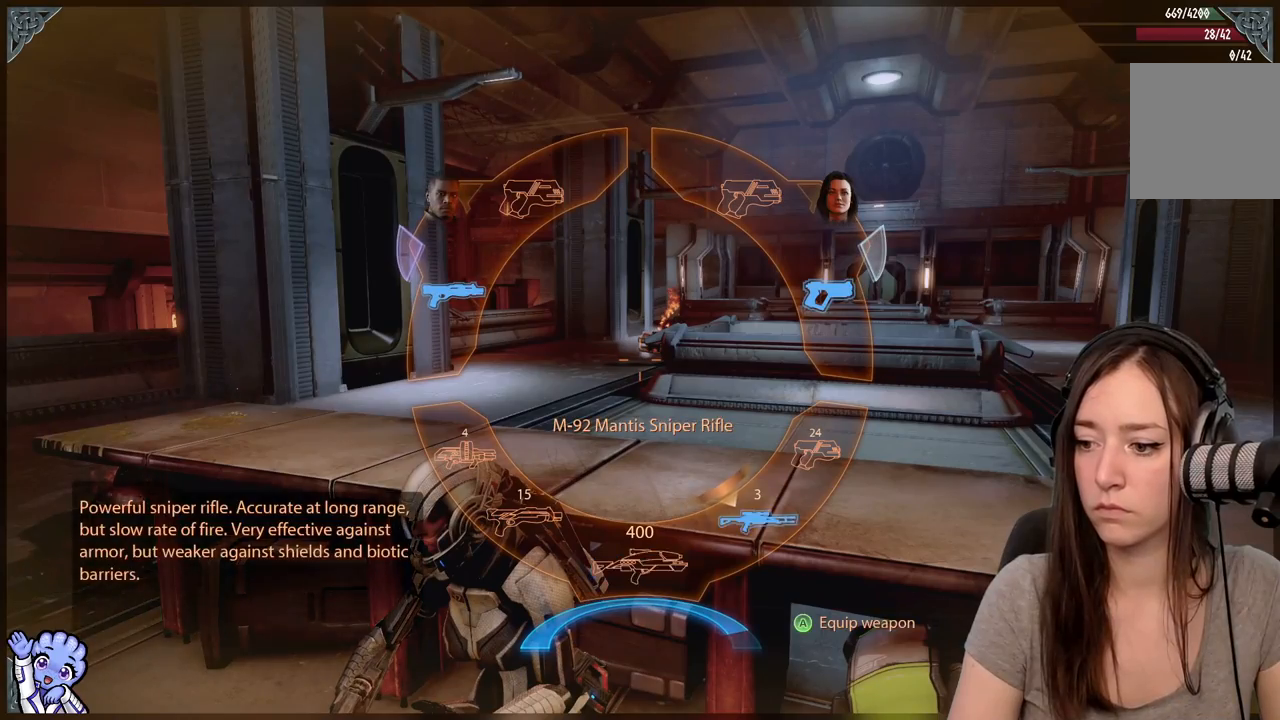
{"buttons": [], "left_stick": "center", "right_stick": "left", "events": [[100, "L1", "up"], [100, "left_stick", "center"], [233, "right_stick", "down-left"], [283, "right_stick", "left"]]}
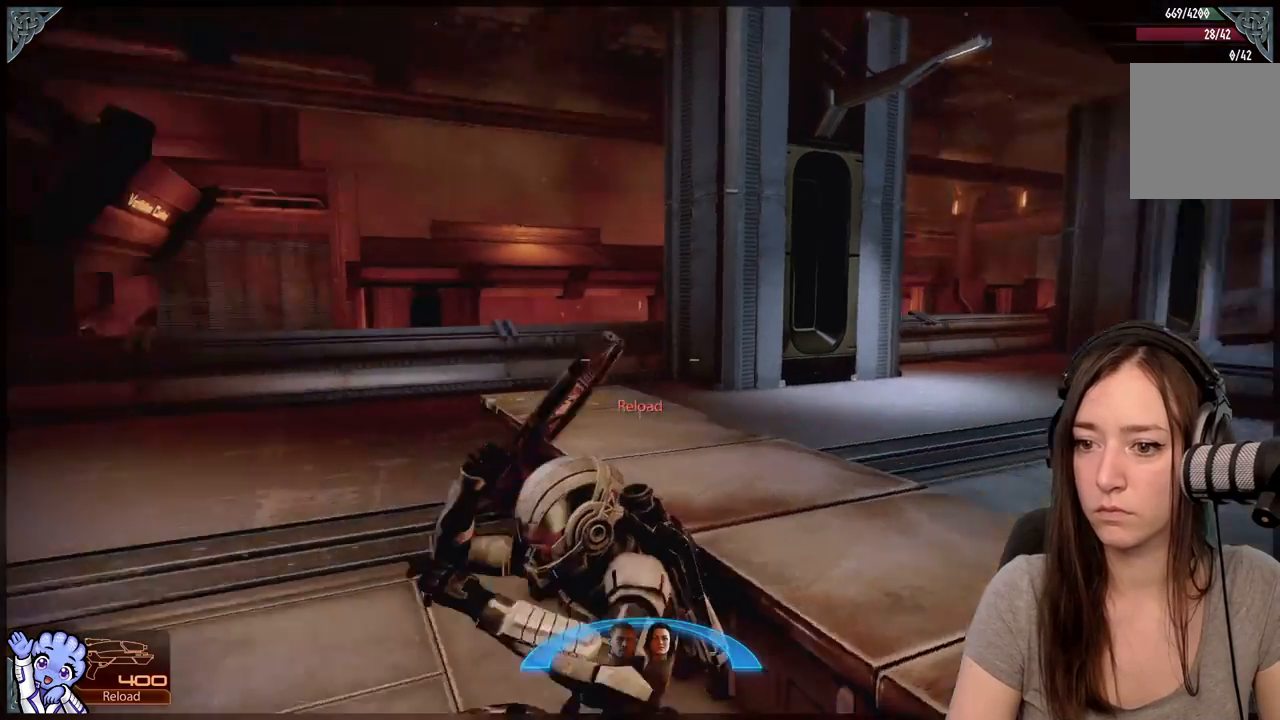
{"buttons": [], "left_stick": "center", "right_stick": "left", "events": [[183, "right_stick", "center"], [283, "right_stick", "left"]]}
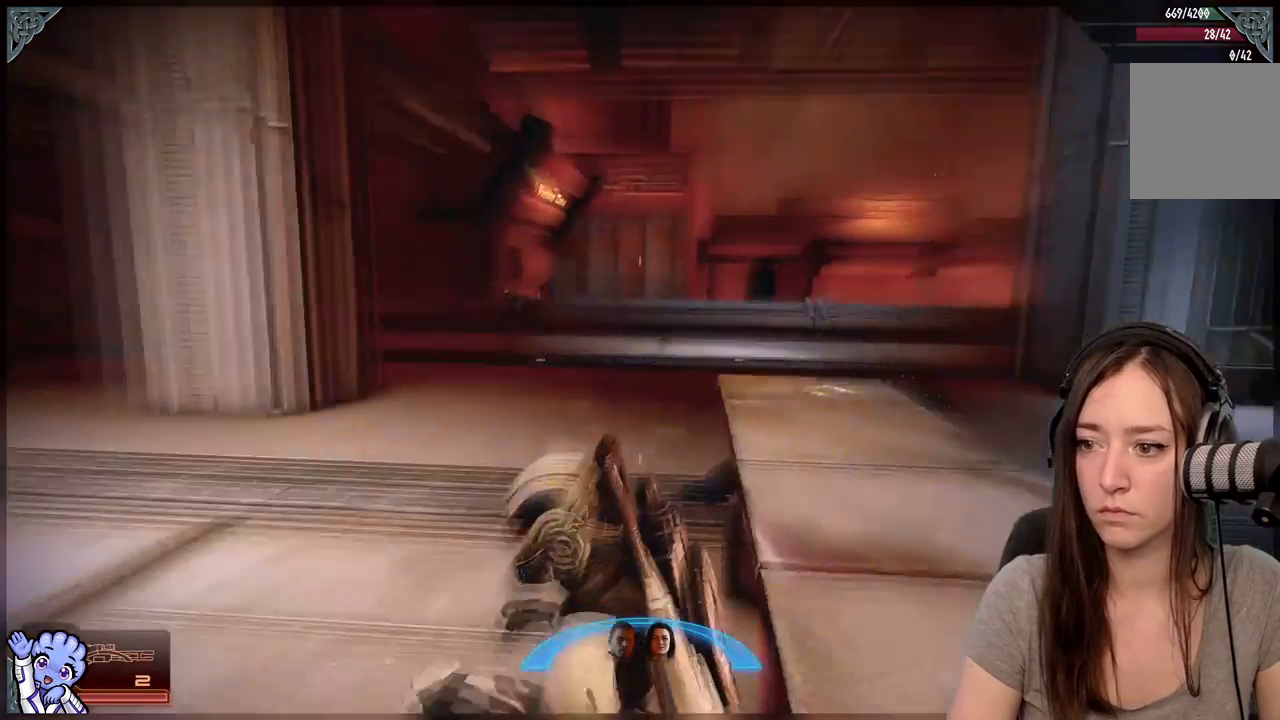
{"buttons": [], "left_stick": "center", "right_stick": "center", "events": [[17, "right_stick", "center"], [250, "left_stick", "up"], [400, "left_stick", "center"]]}
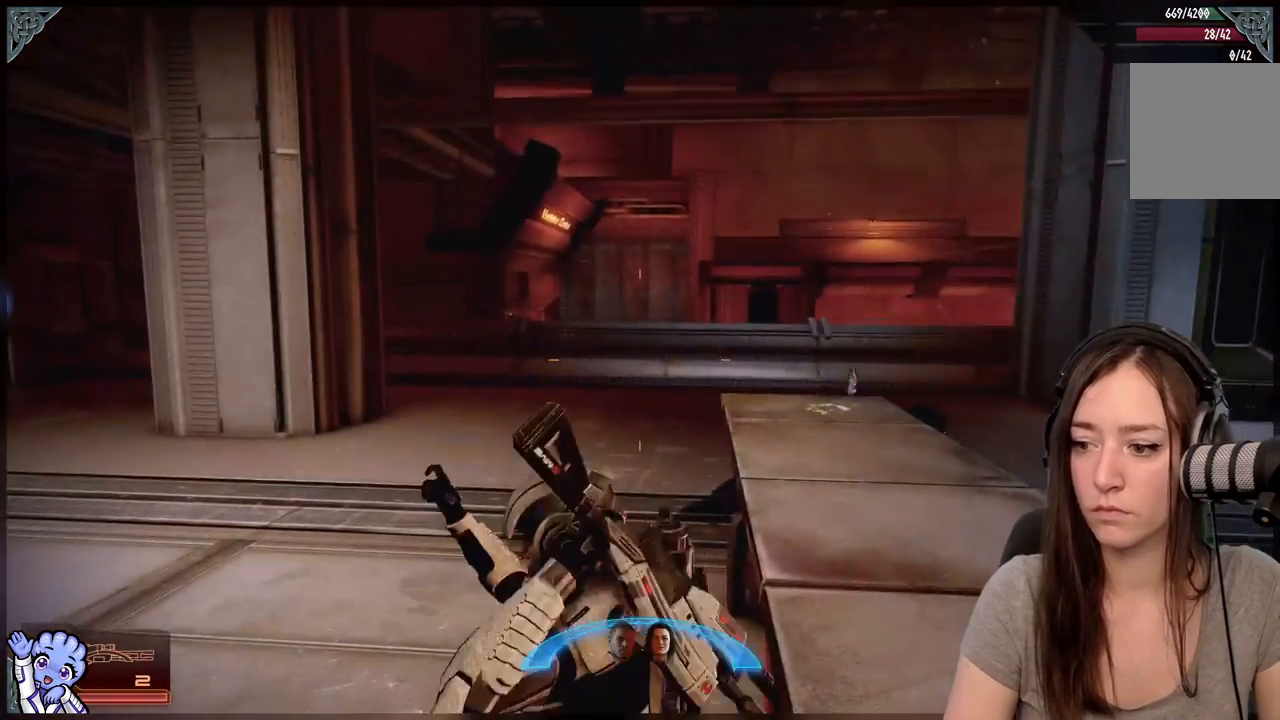
{"buttons": [], "left_stick": "left", "right_stick": "center", "events": [[100, "right_stick", "right"], [300, "left_stick", "left"], [417, "right_stick", "center"]]}
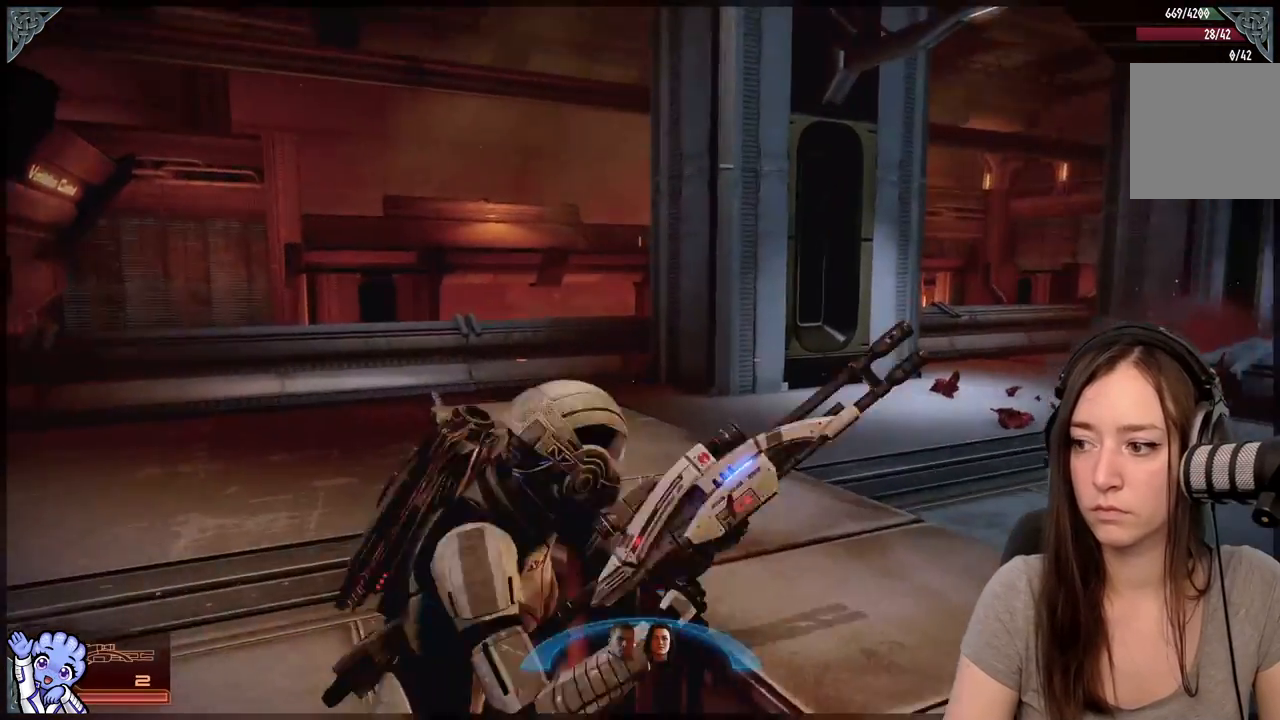
{"buttons": ["A"], "left_stick": "up-left", "right_stick": "center", "events": [[17, "left_stick", "up-left"], [100, "right_stick", "left"], [300, "right_stick", "center"], [350, "A", "down"]]}
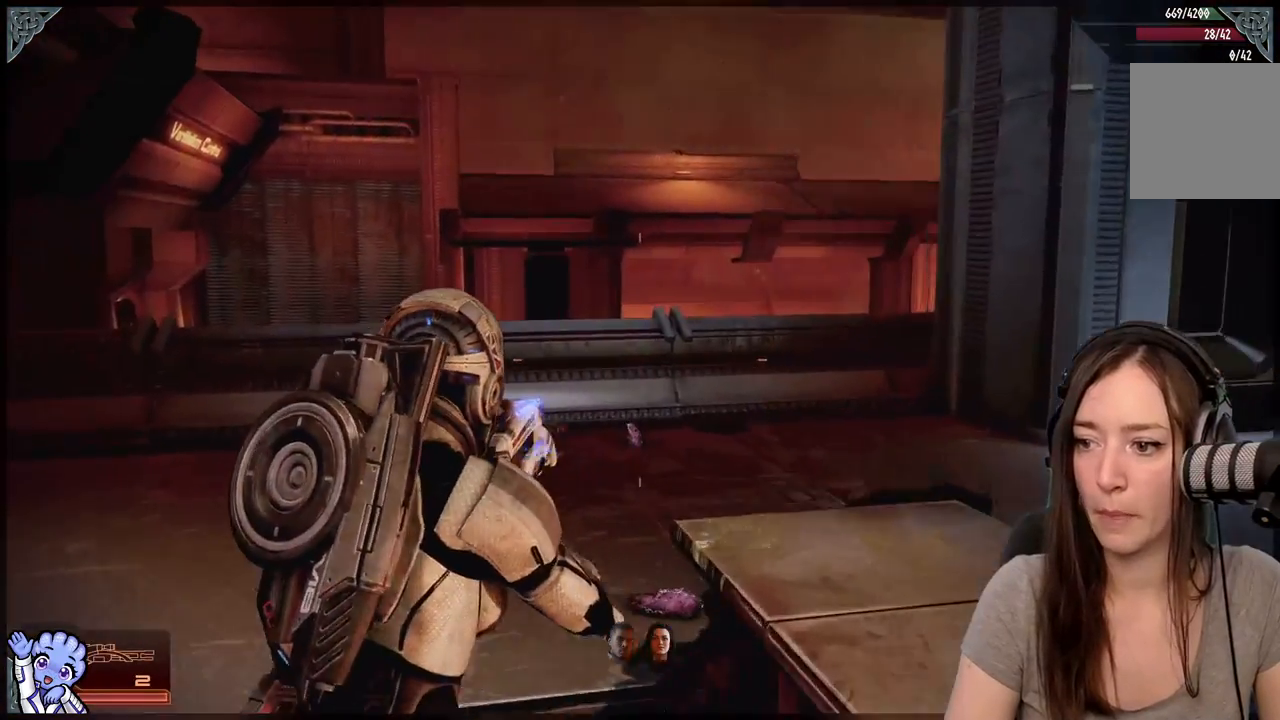
{"buttons": ["A"], "left_stick": "up-left", "right_stick": "center", "events": []}
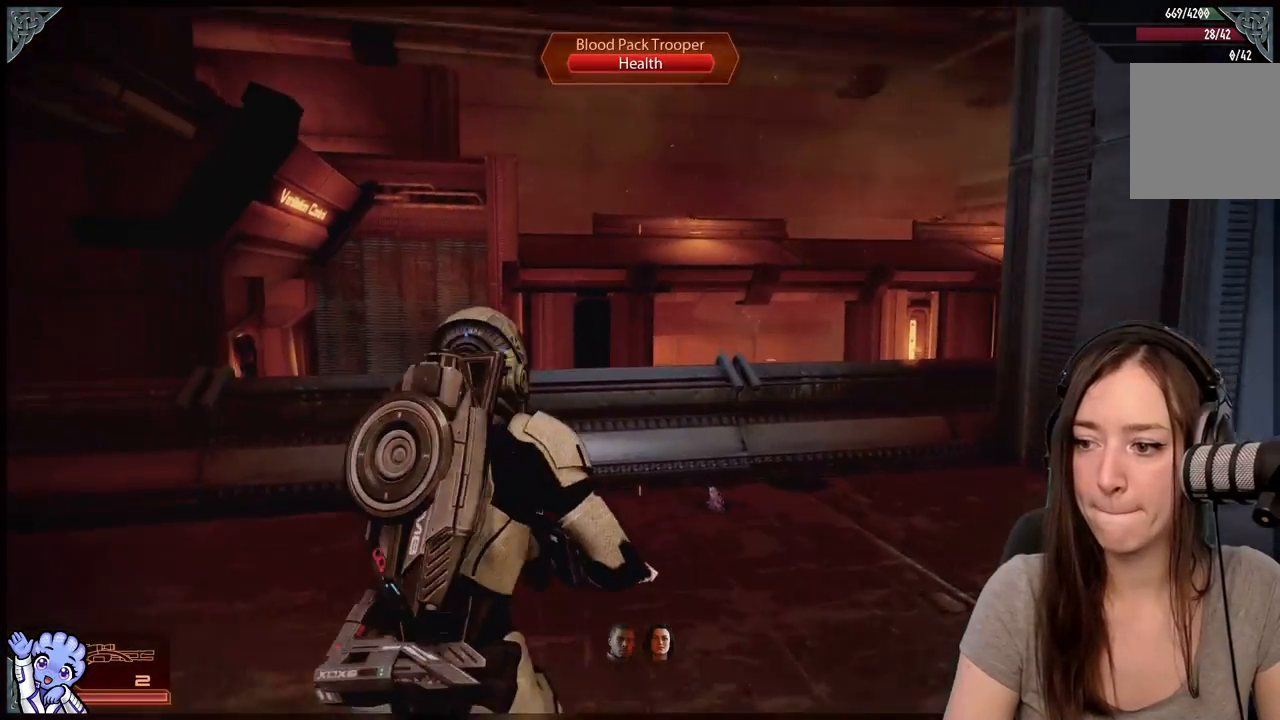
{"buttons": ["A"], "left_stick": "up", "right_stick": "center", "events": [[333, "left_stick", "up-right"], [483, "left_stick", "up"]]}
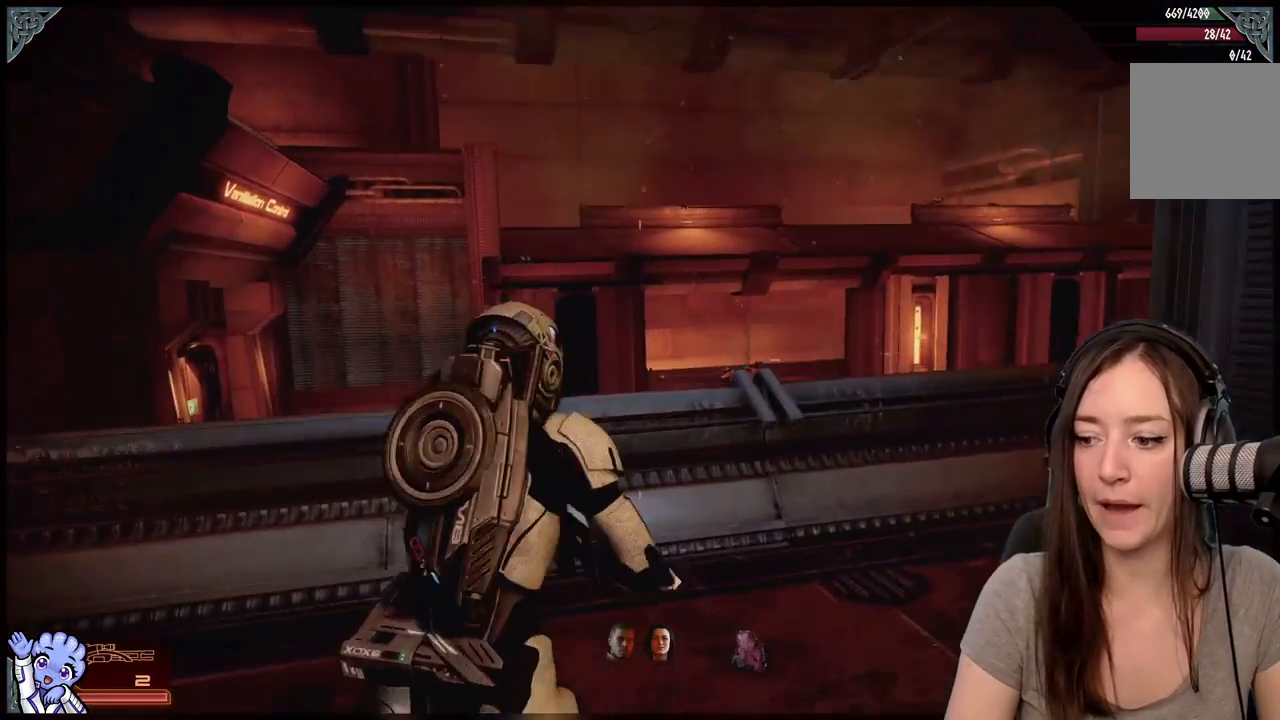
{"buttons": [], "left_stick": "up-left", "right_stick": "center", "events": [[150, "left_stick", "up-right"], [383, "A", "up"], [433, "left_stick", "up-left"]]}